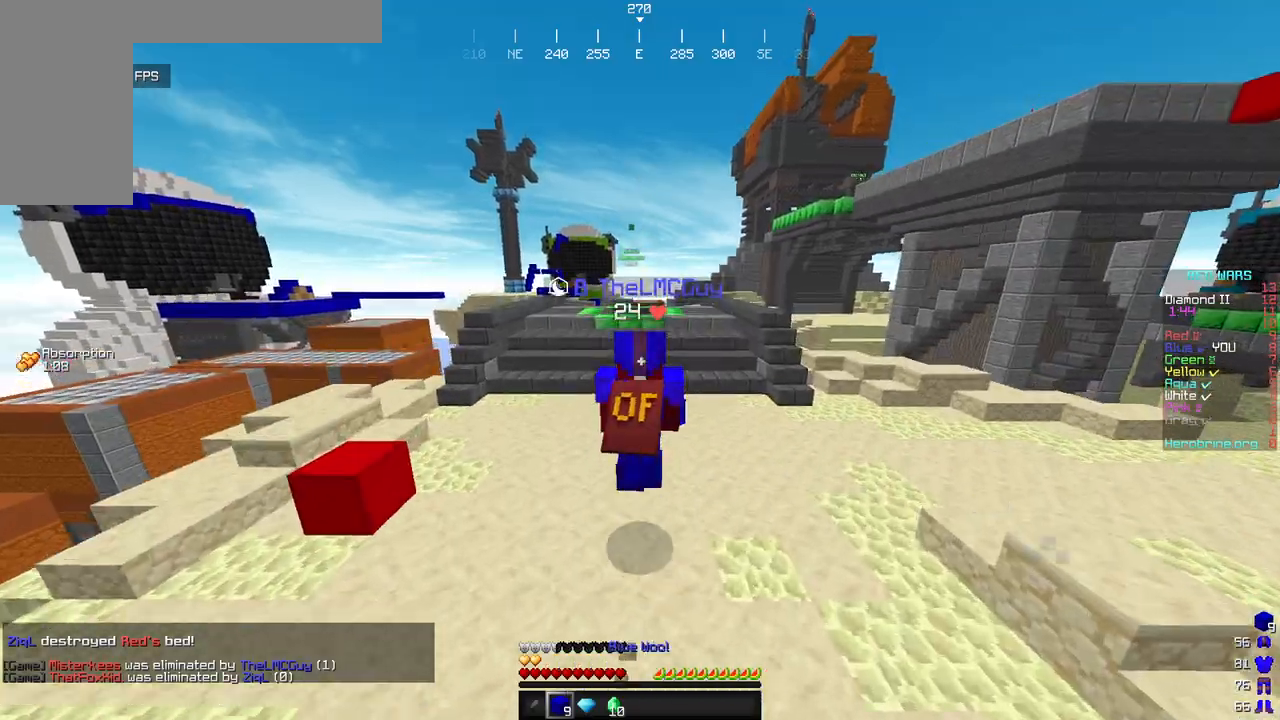
Gameplay with keyboard and mouse; each line is a JSON object with the keys and mouse buttons held at the frame after it. "events" lists presses ("down") and releases ("up") of "a", "d", "s", "w", "mouse_left" and "mouse_right" between this image and that frame as [ms after this image, input, new state], when the widget could be followed in between. "mouse_left", "mouse_right" = the "left", "right" buttons of the "mouse" list. No other keys are recorded. Fast repeated clicks can show as one long hold. Mouse movement is not recorded.
{"keys": ["w"], "mouse": ["left"], "events": []}
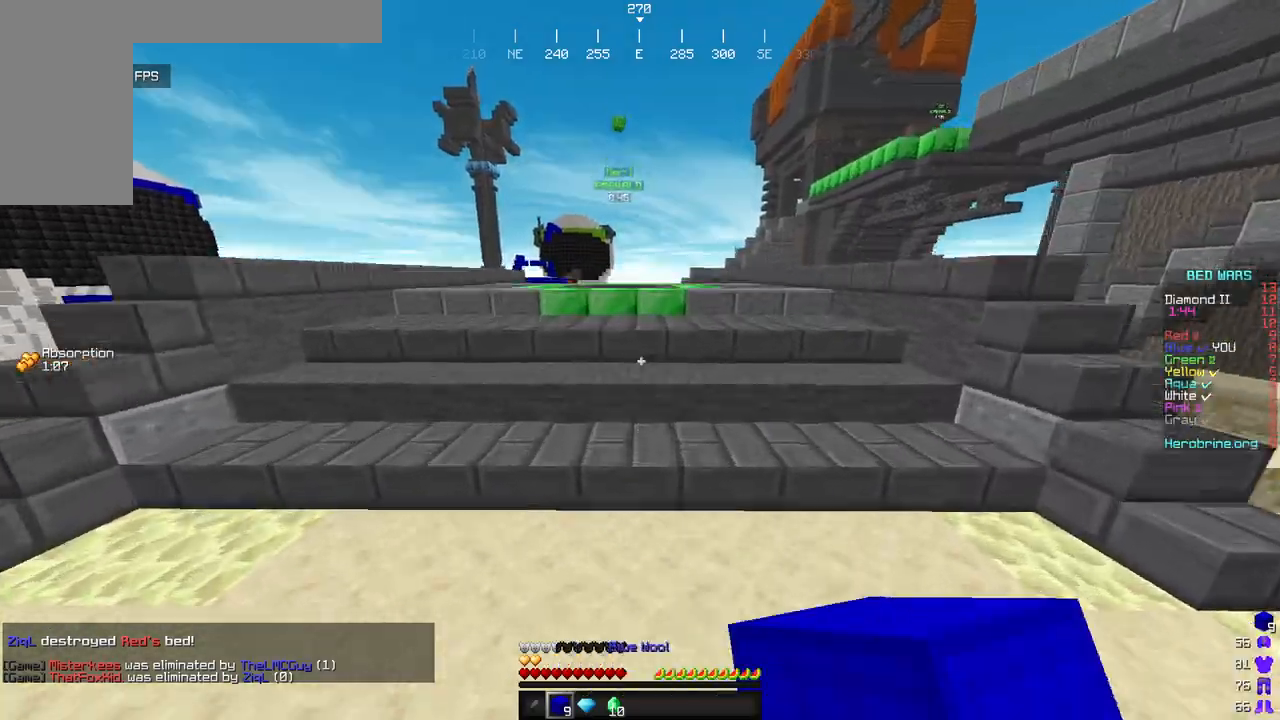
{"keys": ["w"], "mouse": [], "events": [[68, "mouse_left", "up"]]}
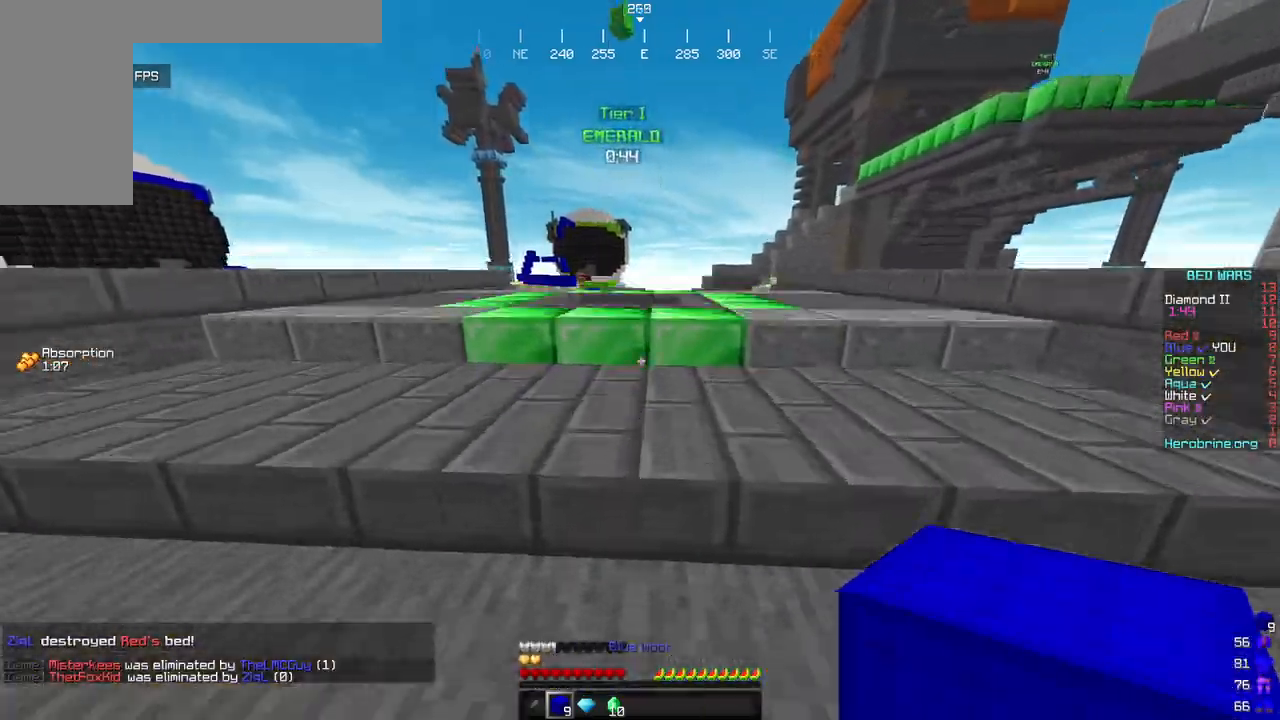
{"keys": ["w"], "mouse": [], "events": [[85, "mouse_left", "down"], [391, "mouse_left", "up"]]}
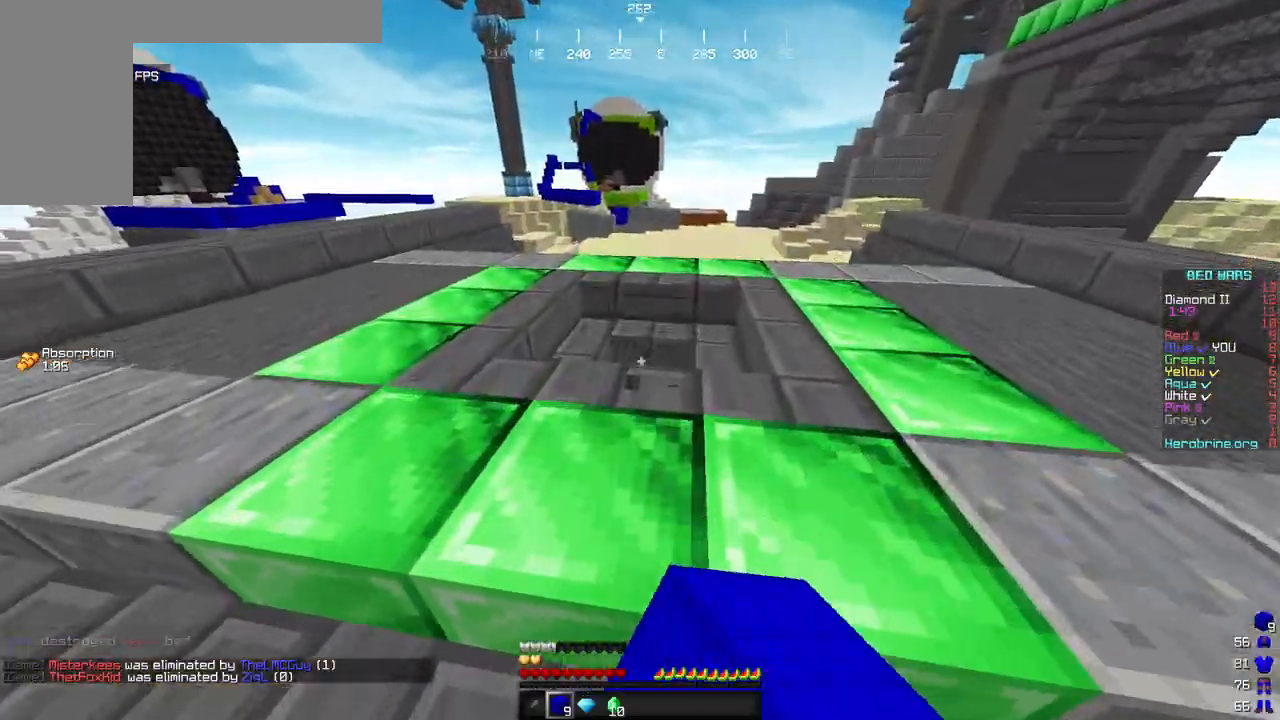
{"keys": ["w"], "mouse": ["left"], "events": [[460, "mouse_left", "down"]]}
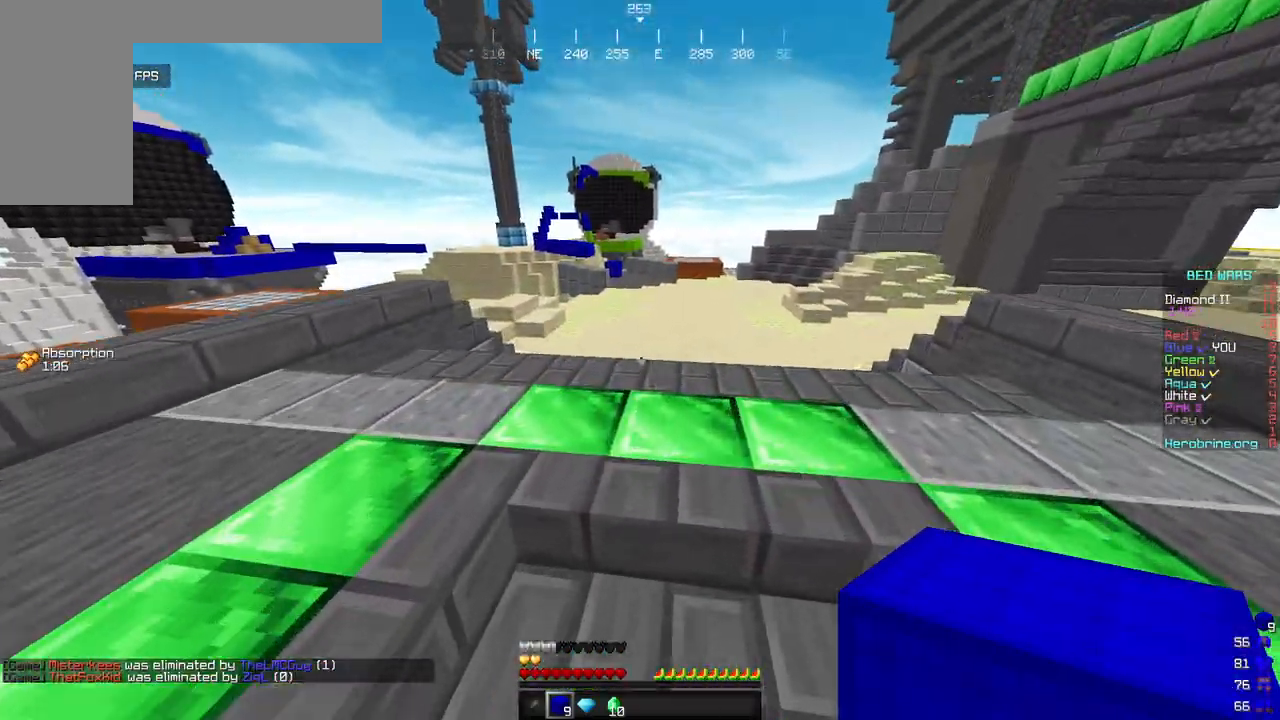
{"keys": ["w"], "mouse": [], "events": [[272, "mouse_left", "up"], [340, "mouse_left", "down"], [477, "mouse_left", "up"]]}
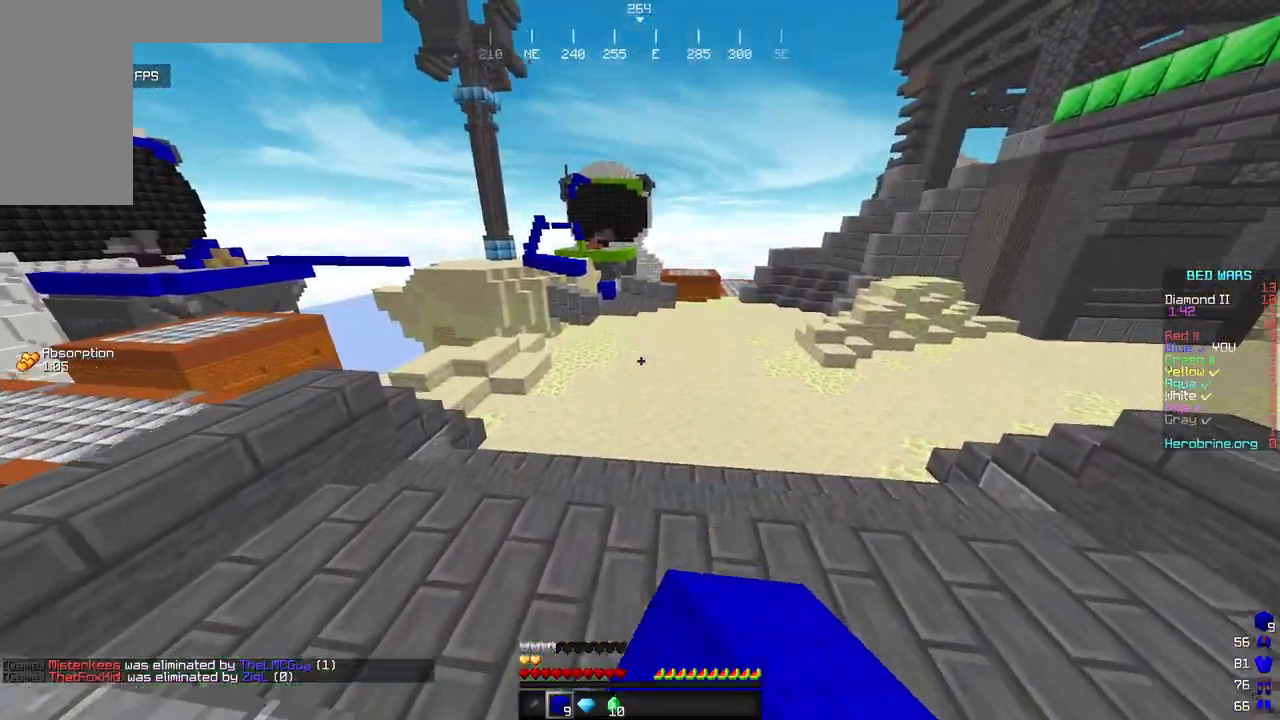
{"keys": ["w"], "mouse": ["left"], "events": [[187, "mouse_left", "down"], [323, "mouse_left", "up"], [374, "mouse_left", "down"]]}
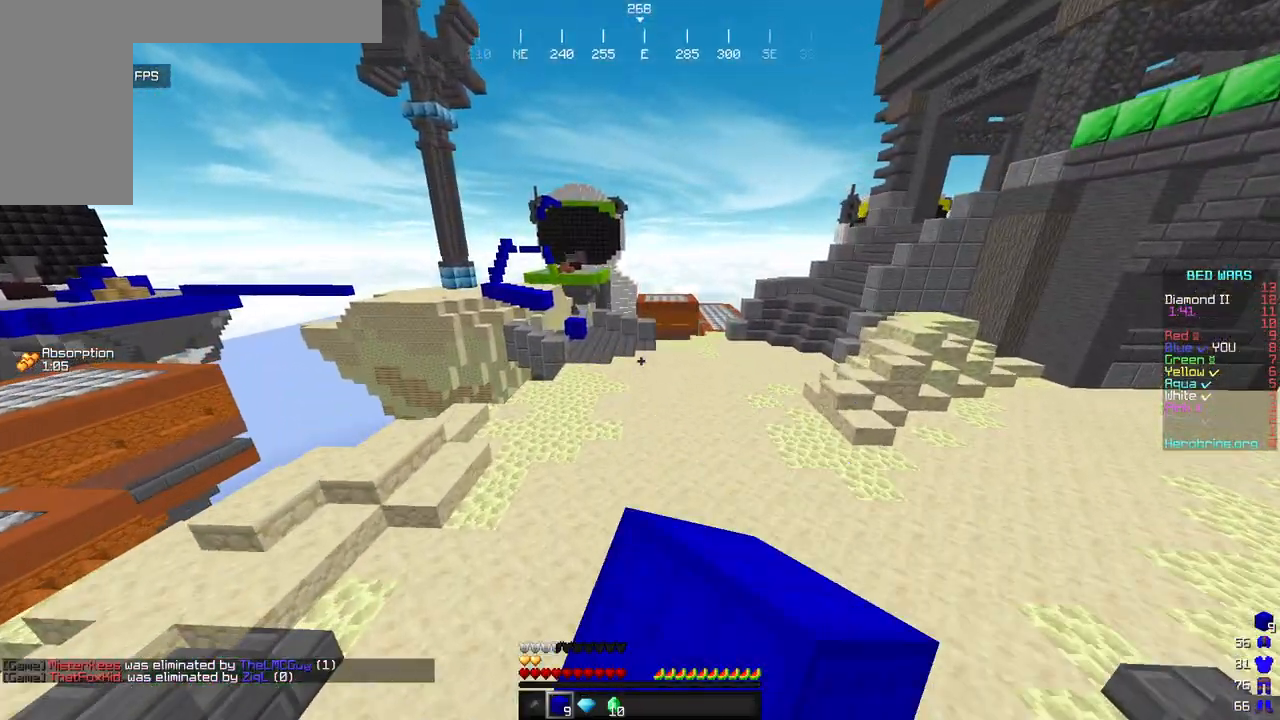
{"keys": ["w"], "mouse": [], "events": [[17, "mouse_left", "up"], [306, "mouse_left", "down"], [442, "mouse_left", "up"]]}
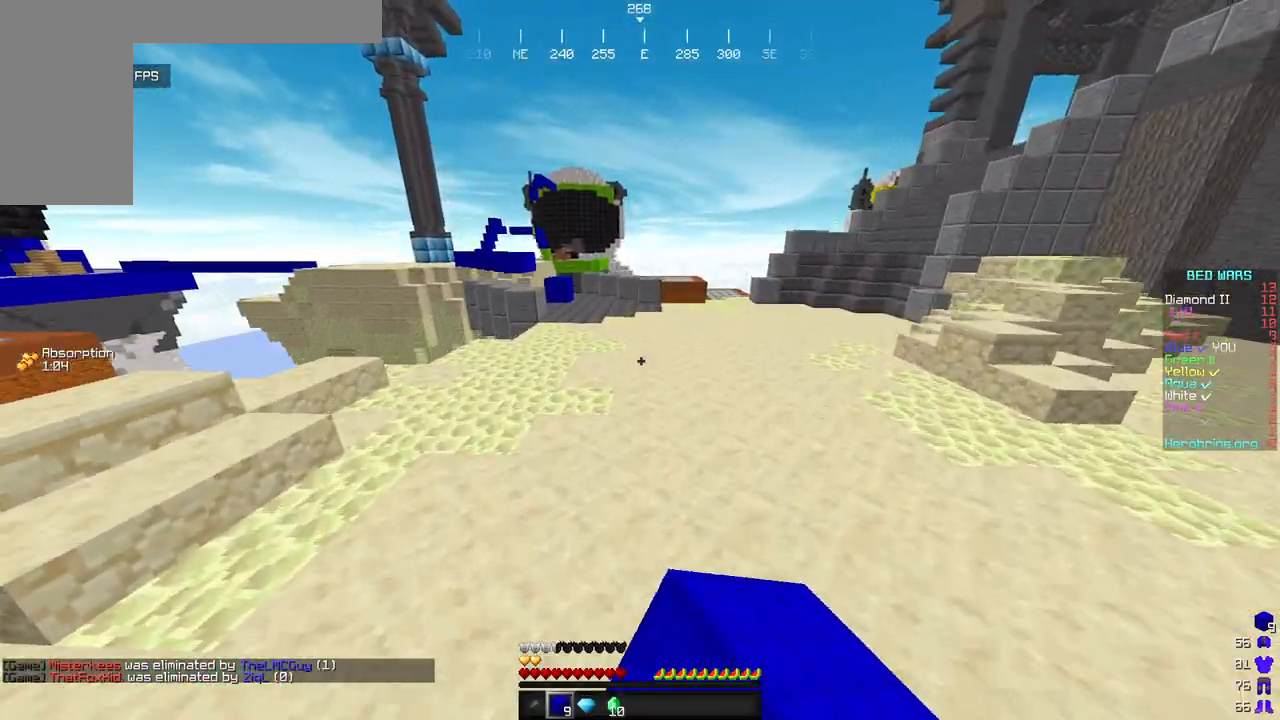
{"keys": ["w"], "mouse": ["left"], "events": [[85, "mouse_left", "down"], [357, "mouse_left", "up"], [425, "mouse_left", "down"]]}
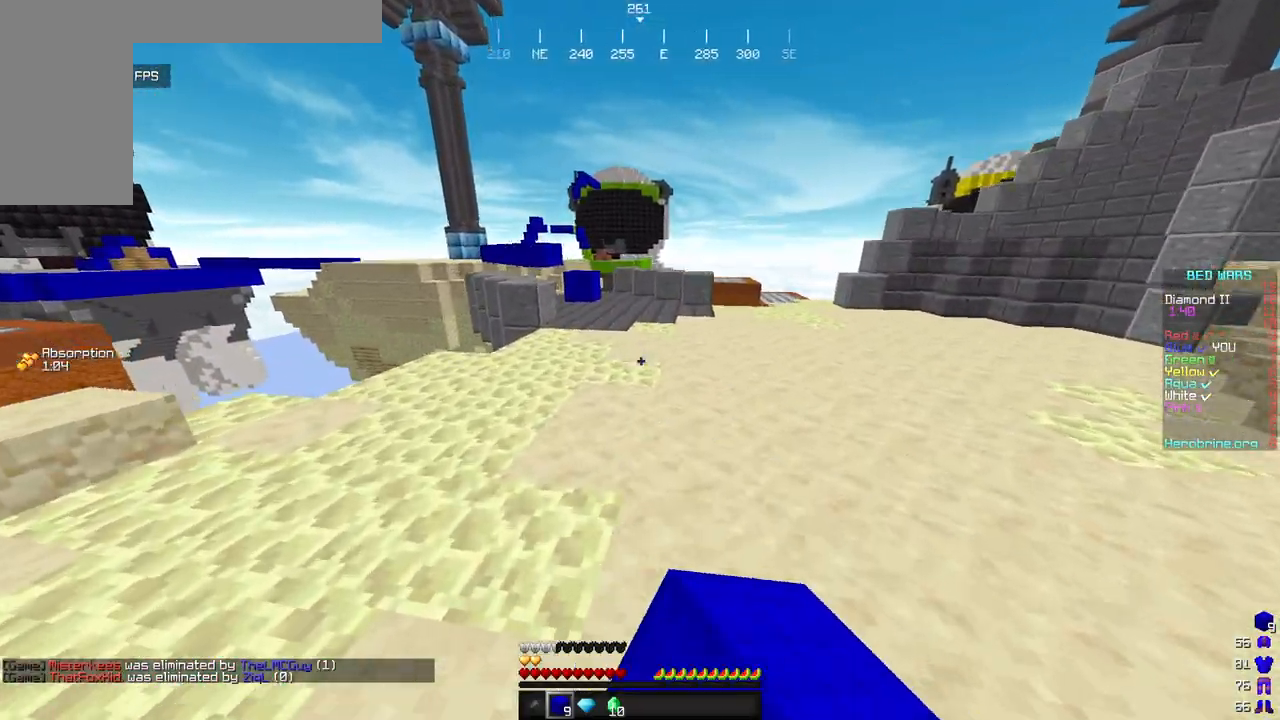
{"keys": ["w"], "mouse": ["left"], "events": [[221, "mouse_left", "up"], [493, "mouse_left", "down"]]}
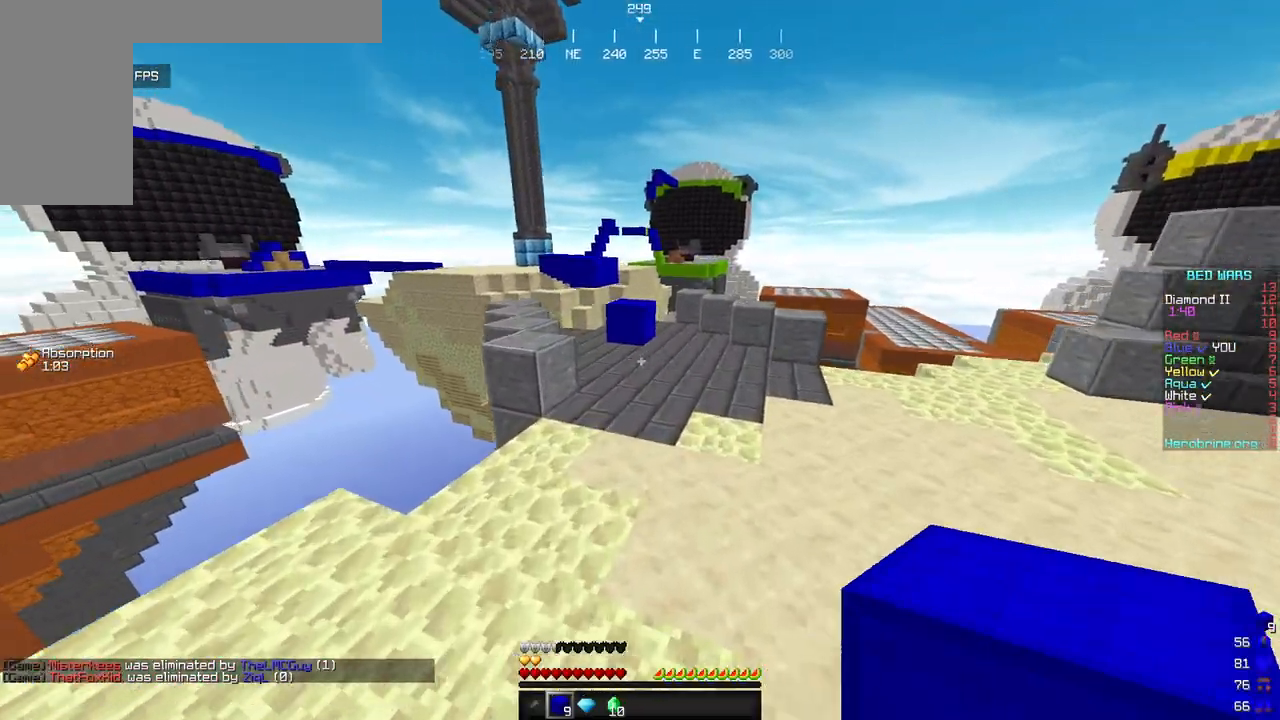
{"keys": ["w"], "mouse": [], "events": [[273, "mouse_left", "up"]]}
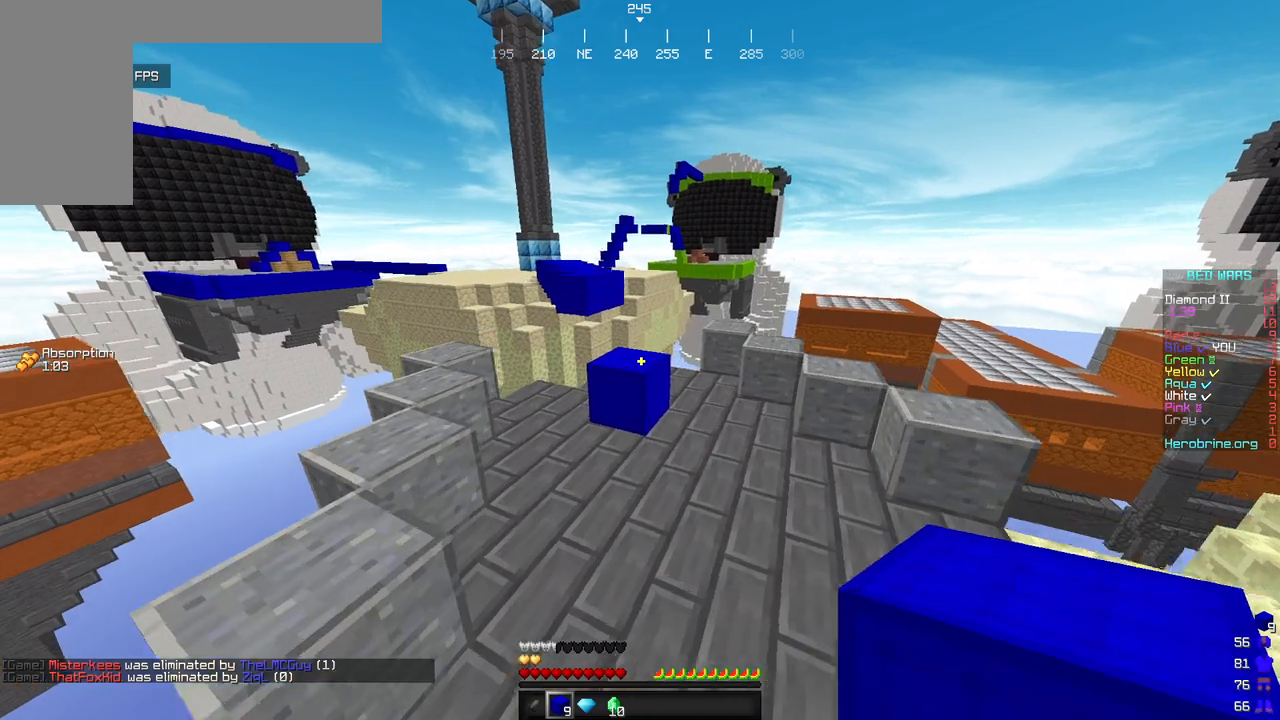
{"keys": ["w"], "mouse": [], "events": []}
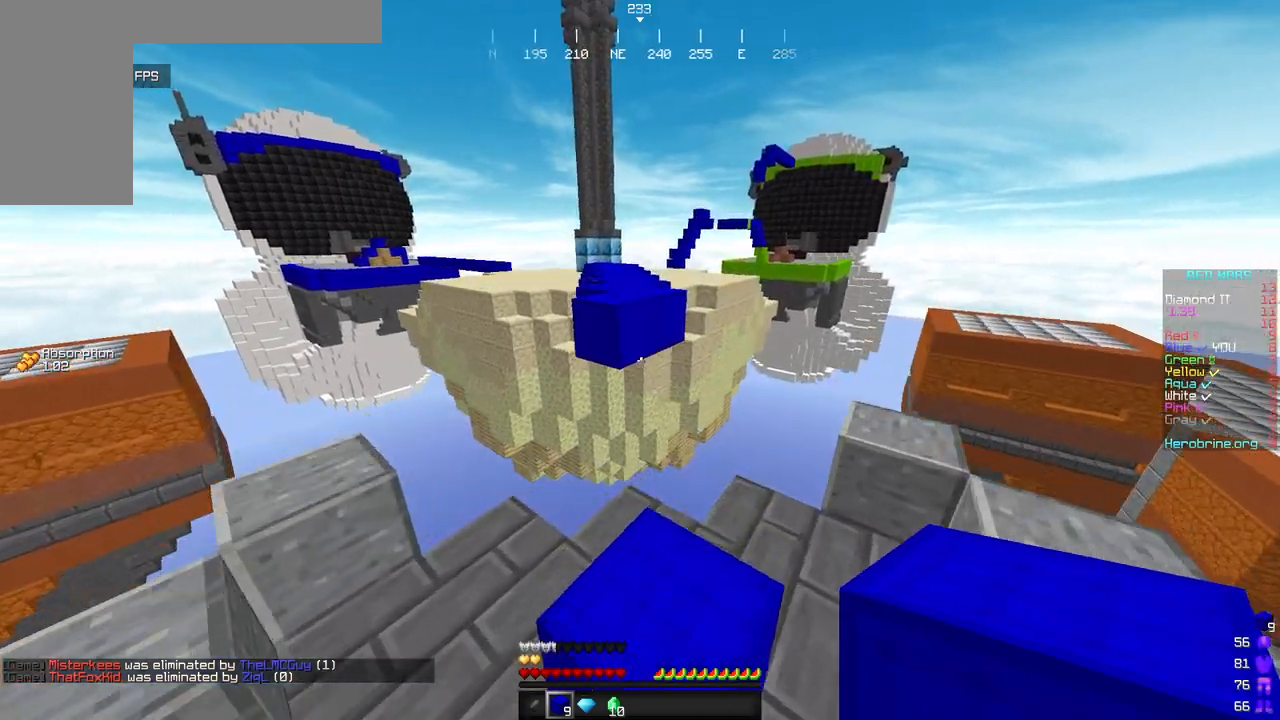
{"keys": ["s"], "mouse": ["right"], "events": [[222, "mouse_right", "down"], [222, "w", "up"], [273, "s", "down"], [324, "mouse_right", "up"], [358, "mouse_right", "down"]]}
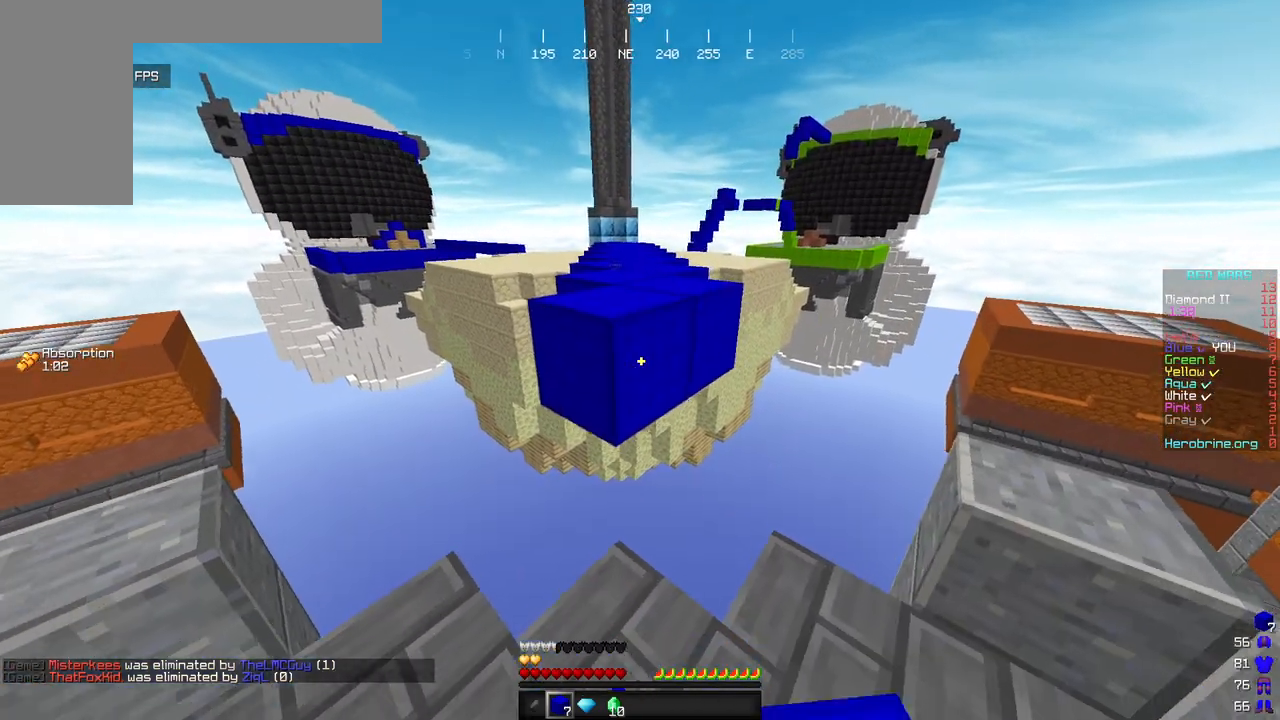
{"keys": ["w"], "mouse": [], "events": [[103, "mouse_right", "up"], [171, "mouse_right", "down"], [256, "mouse_right", "up"], [409, "s", "up"], [477, "w", "down"]]}
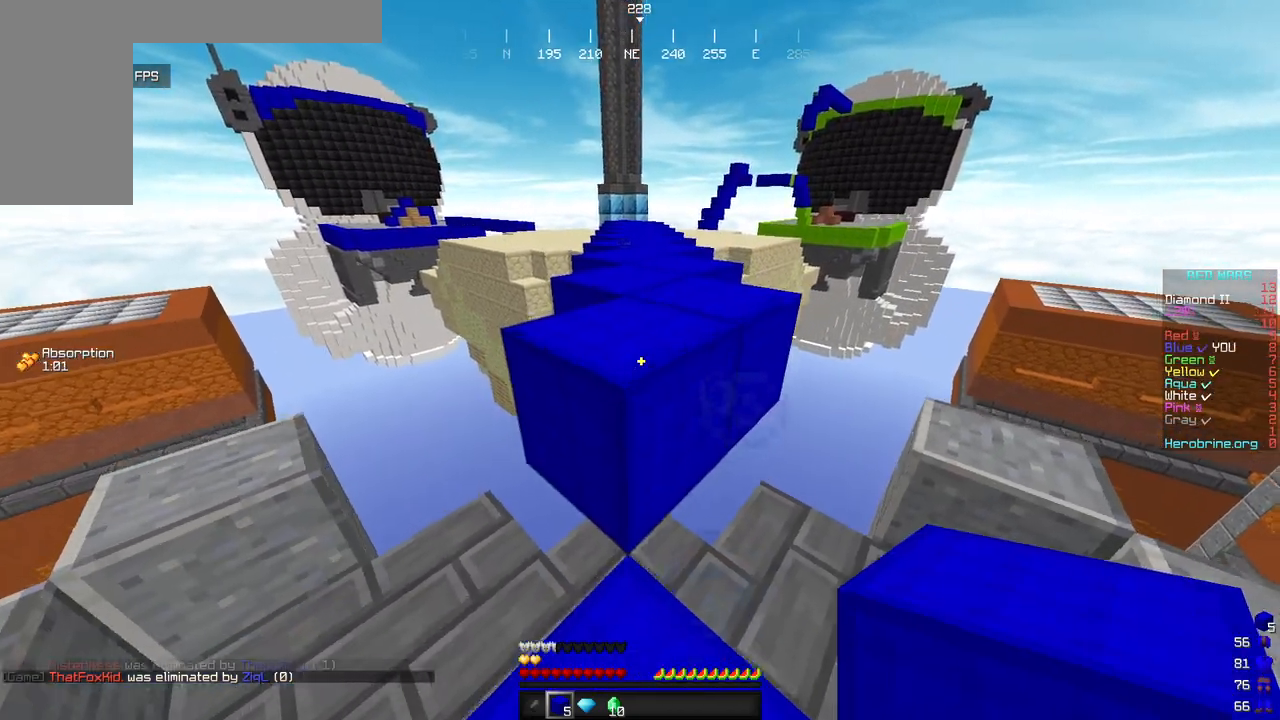
{"keys": ["w"], "mouse": ["left"], "events": [[375, "mouse_left", "down"]]}
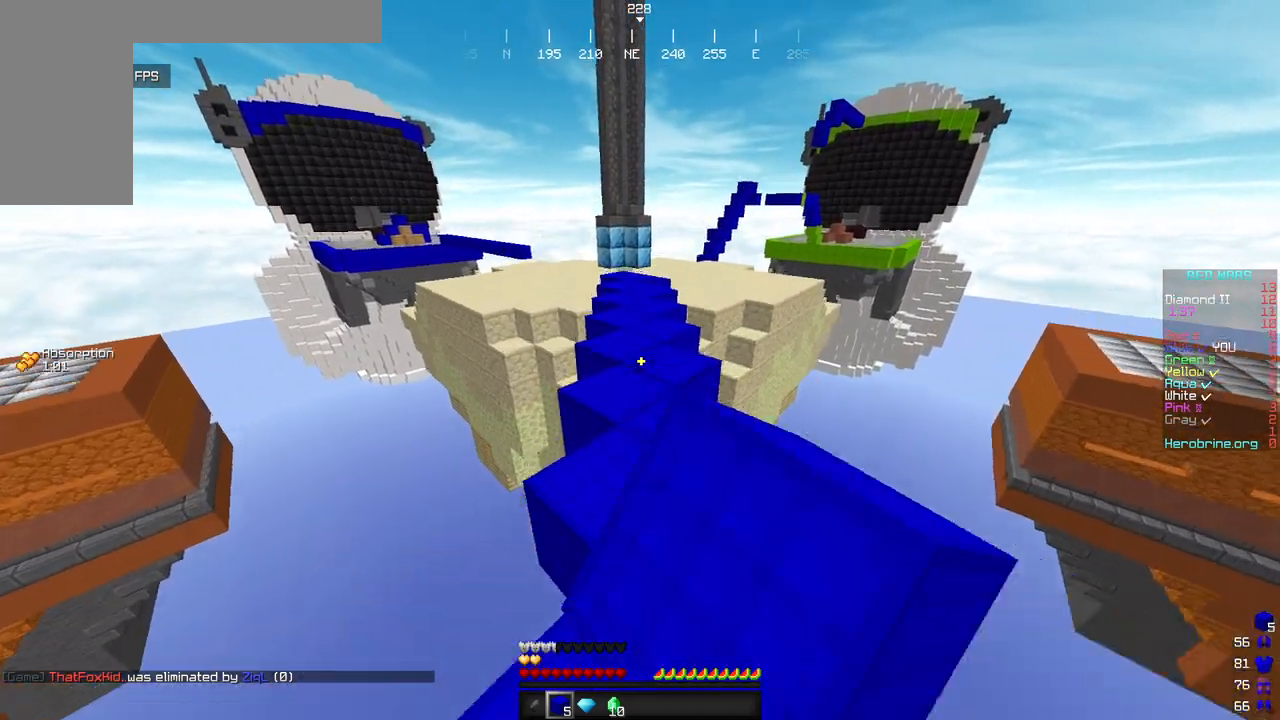
{"keys": ["w"], "mouse": ["left"], "events": [[34, "mouse_left", "up"], [86, "mouse_left", "down"], [188, "mouse_left", "up"], [256, "mouse_left", "down"]]}
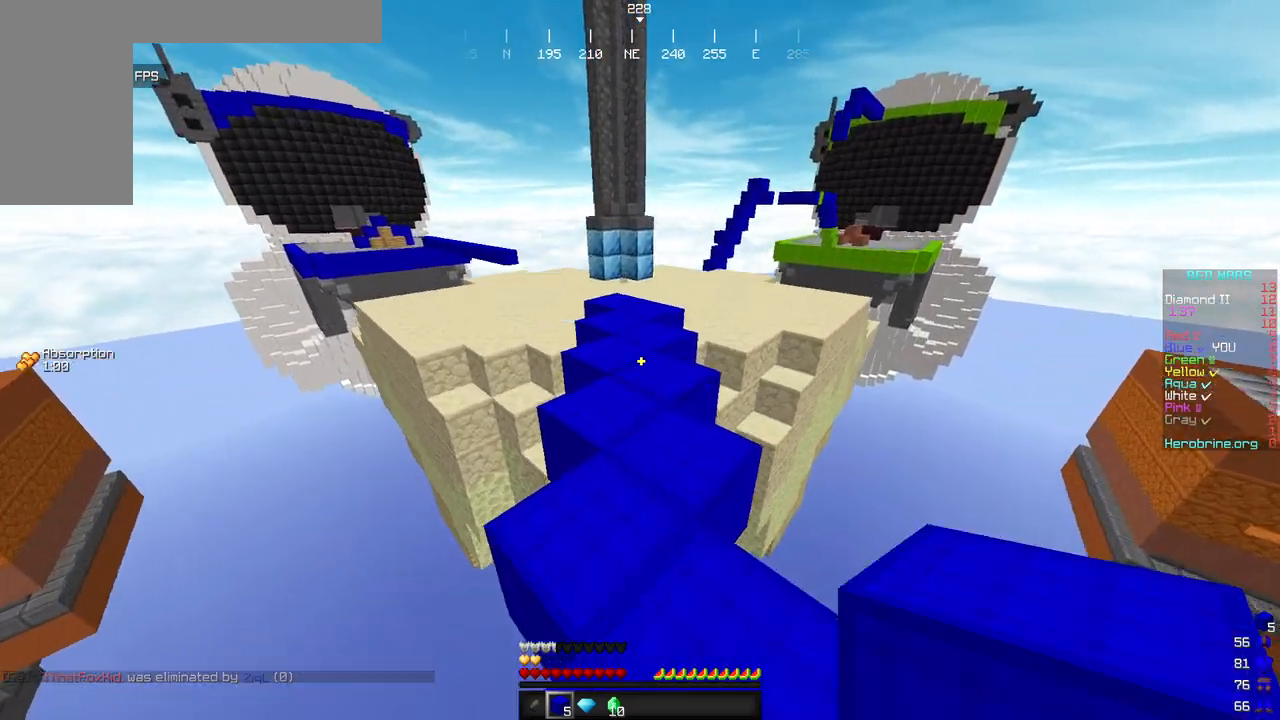
{"keys": ["w"], "mouse": [], "events": [[86, "mouse_left", "up"]]}
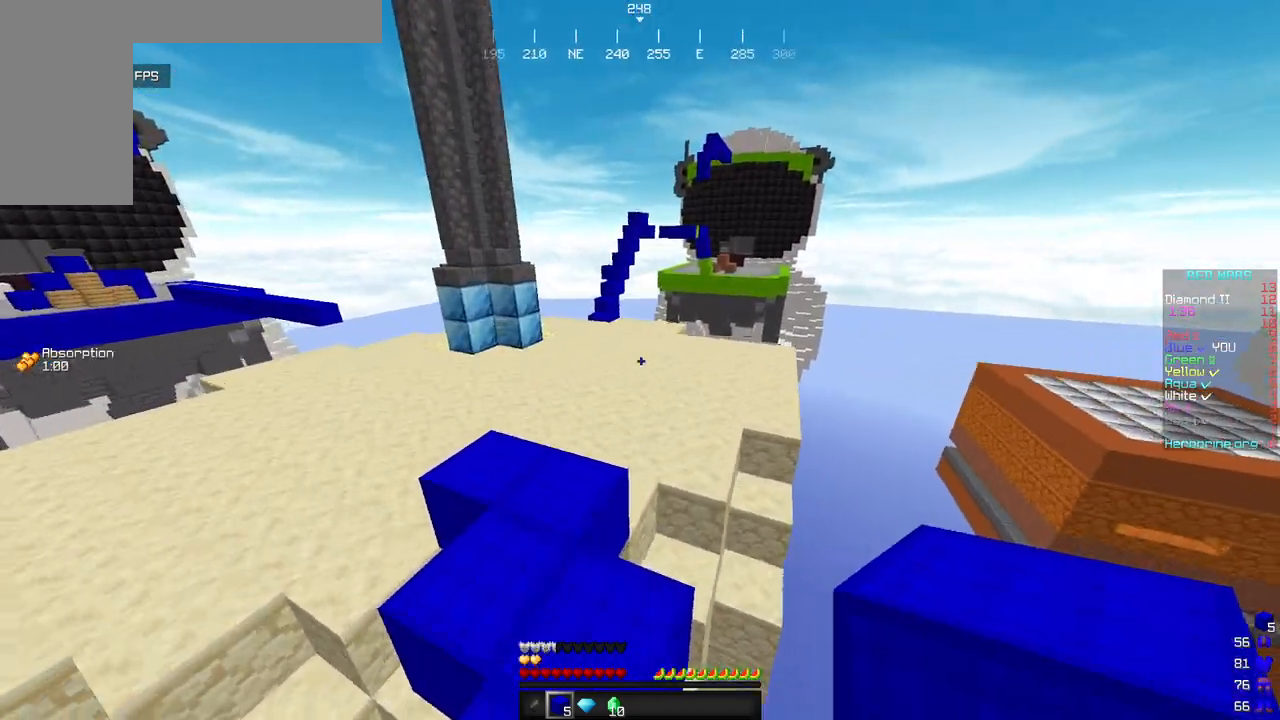
{"keys": ["w"], "mouse": ["left"], "events": [[494, "mouse_left", "down"]]}
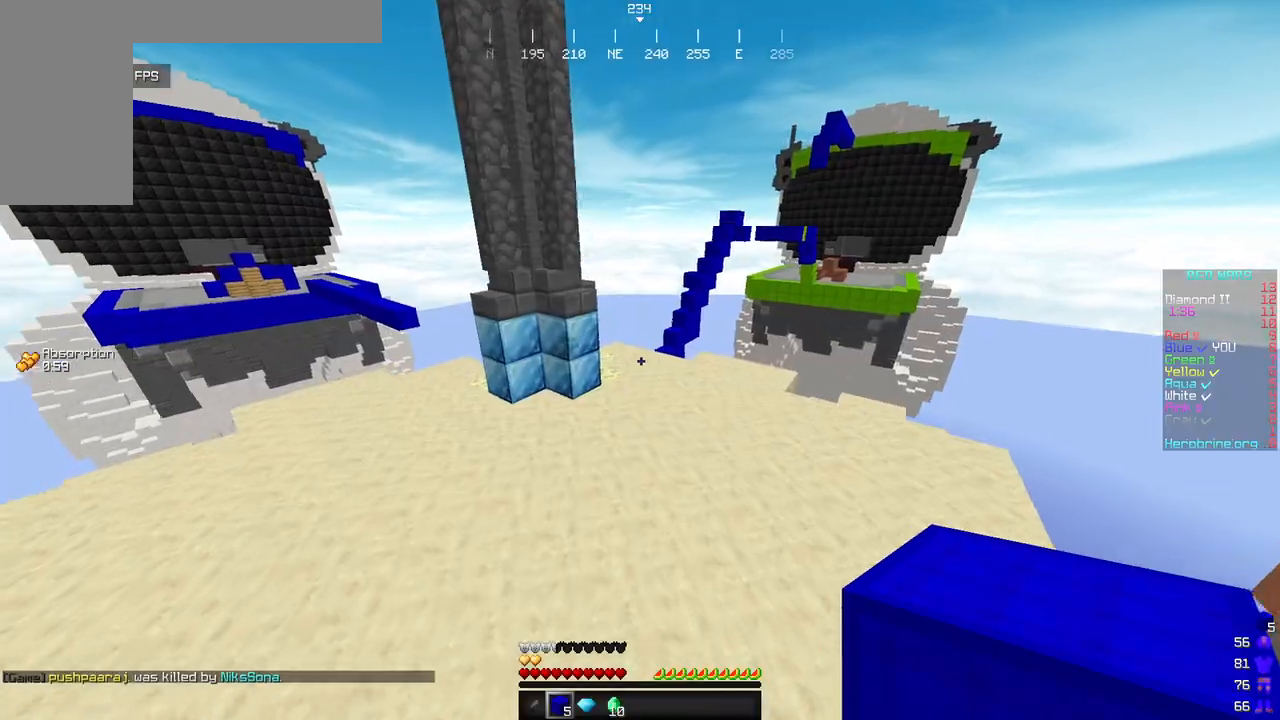
{"keys": ["w"], "mouse": [], "events": [[443, "mouse_left", "up"]]}
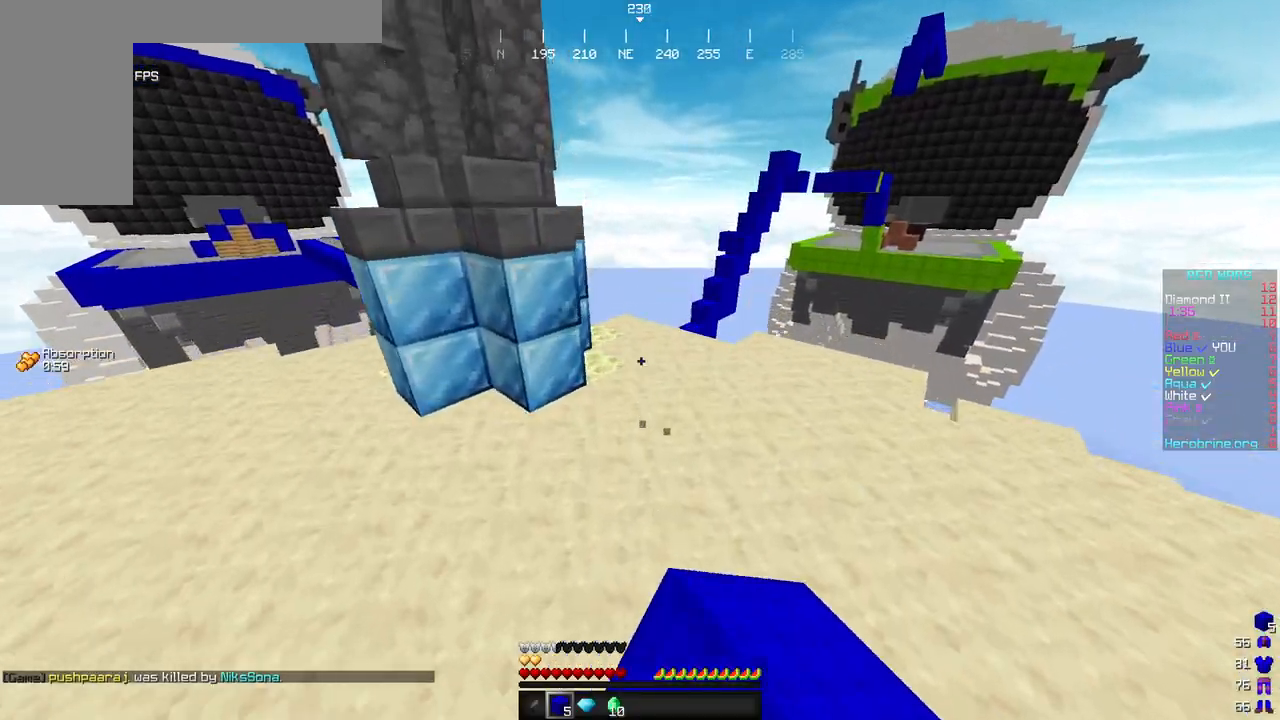
{"keys": ["w"], "mouse": ["left"], "events": [[256, "mouse_left", "down"]]}
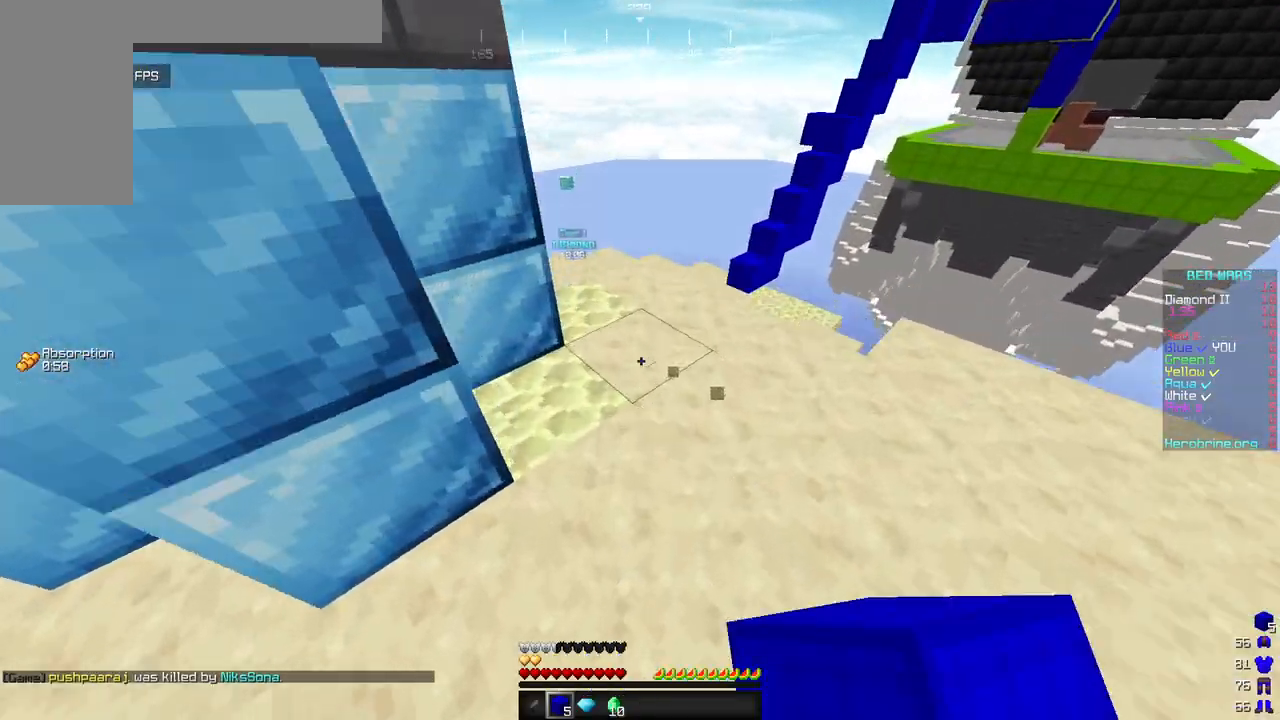
{"keys": ["a", "w"], "mouse": [], "events": [[34, "mouse_left", "up"], [477, "a", "down"]]}
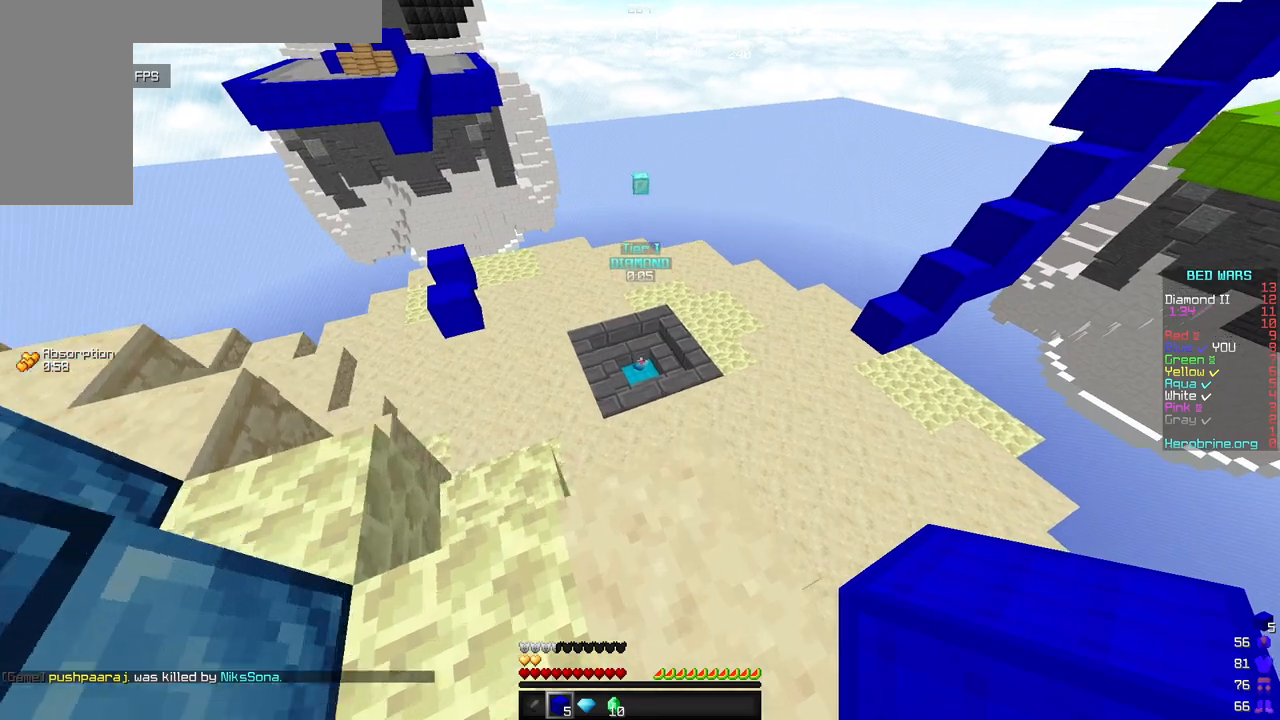
{"keys": ["a", "w"], "mouse": [], "events": [[171, "a", "up"], [341, "a", "down"]]}
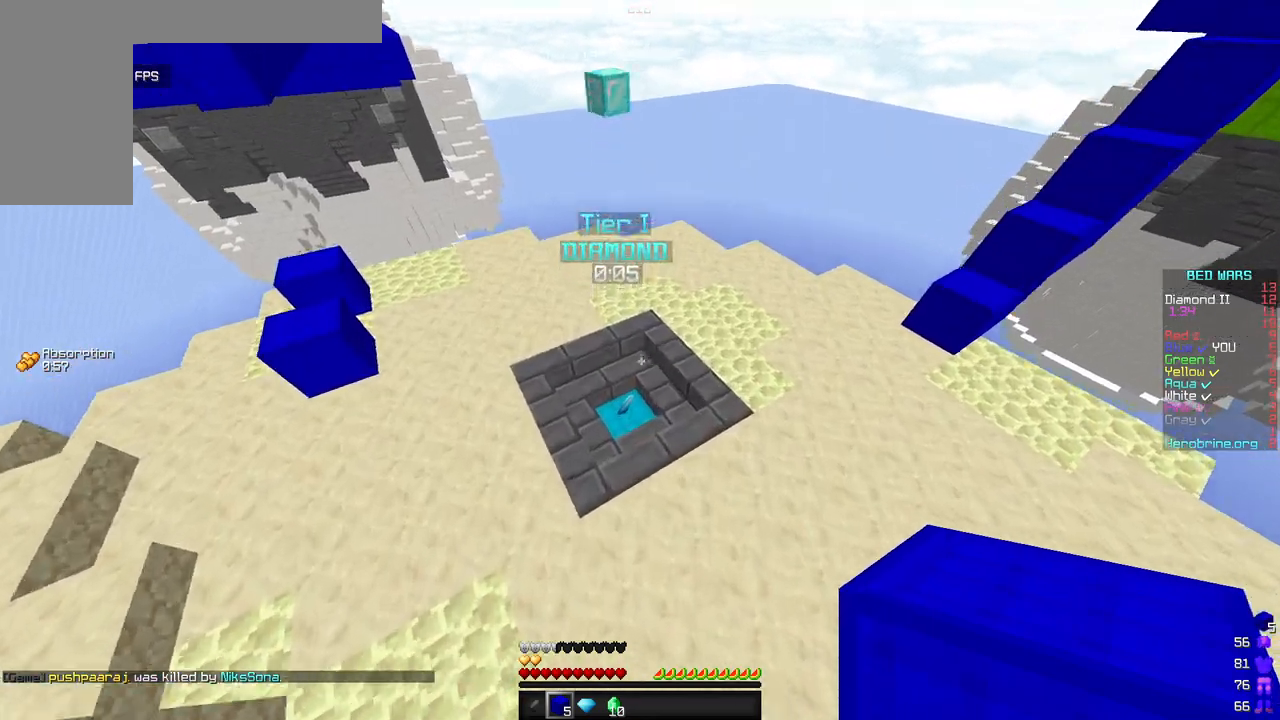
{"keys": ["w"], "mouse": [], "events": [[392, "a", "up"]]}
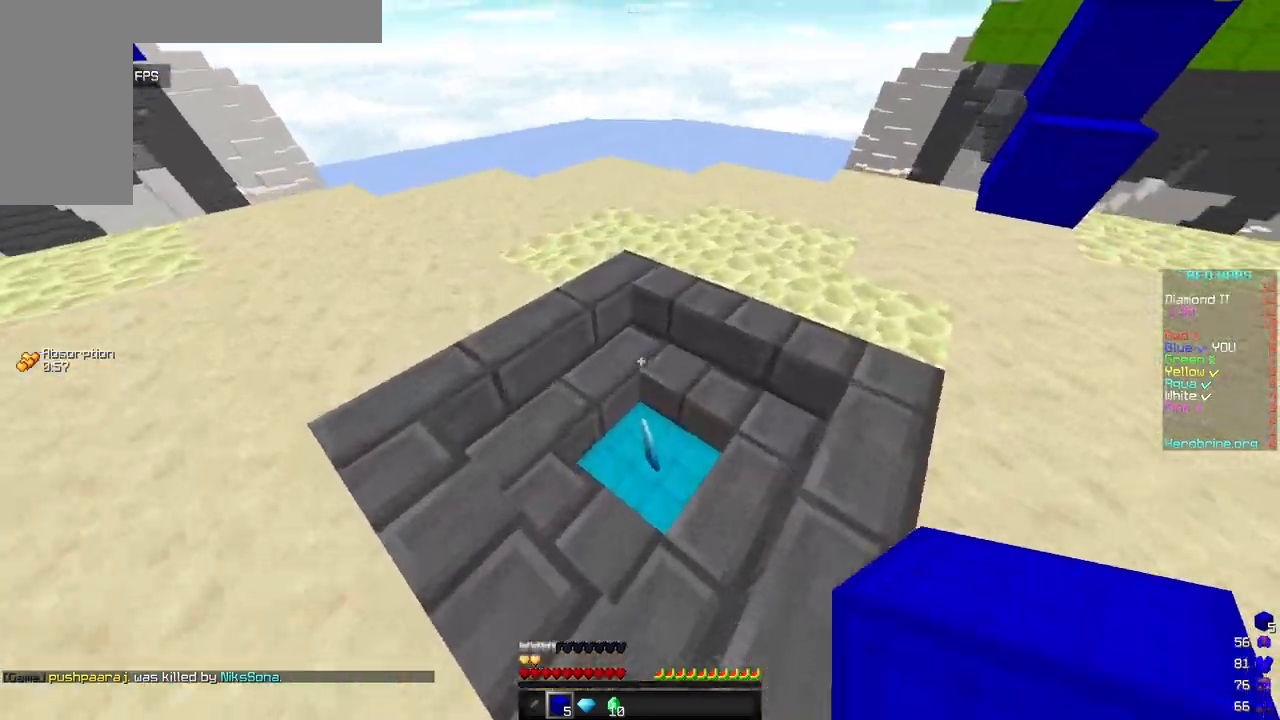
{"keys": ["d", "w"], "mouse": ["left"], "events": [[290, "d", "down"], [460, "mouse_left", "down"]]}
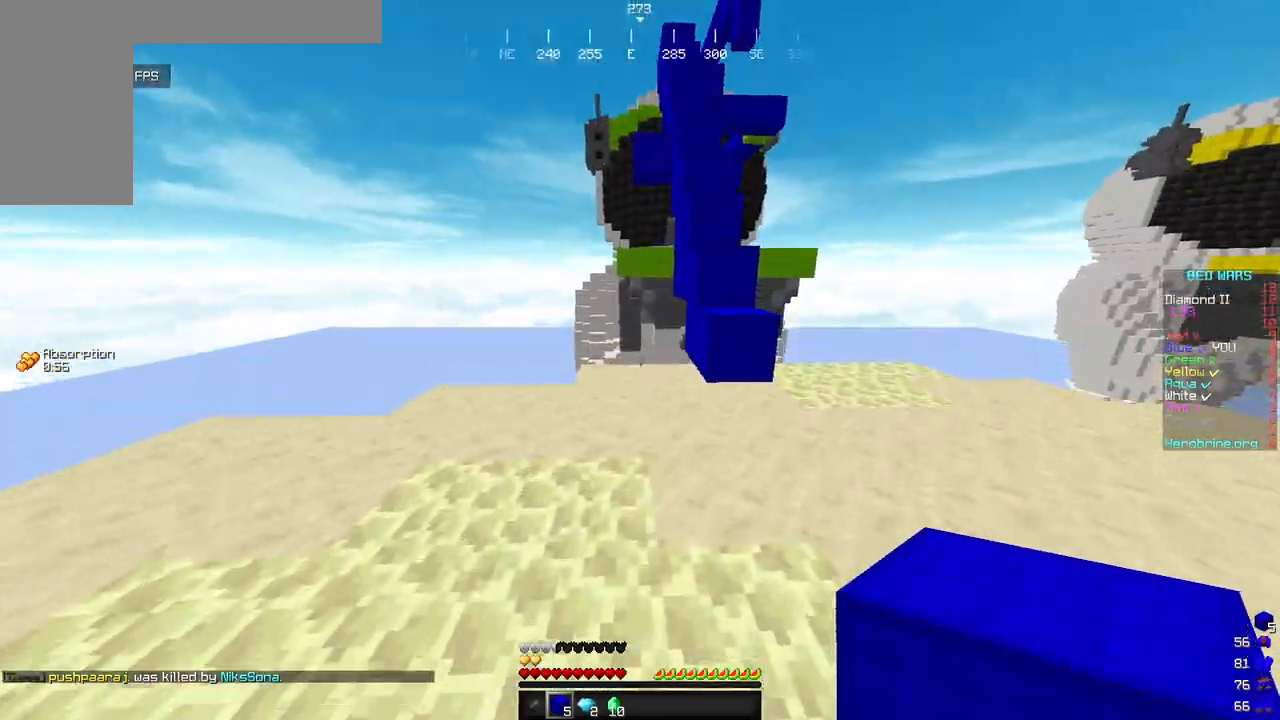
{"keys": ["w"], "mouse": [], "events": [[119, "mouse_left", "up"], [171, "d", "up"]]}
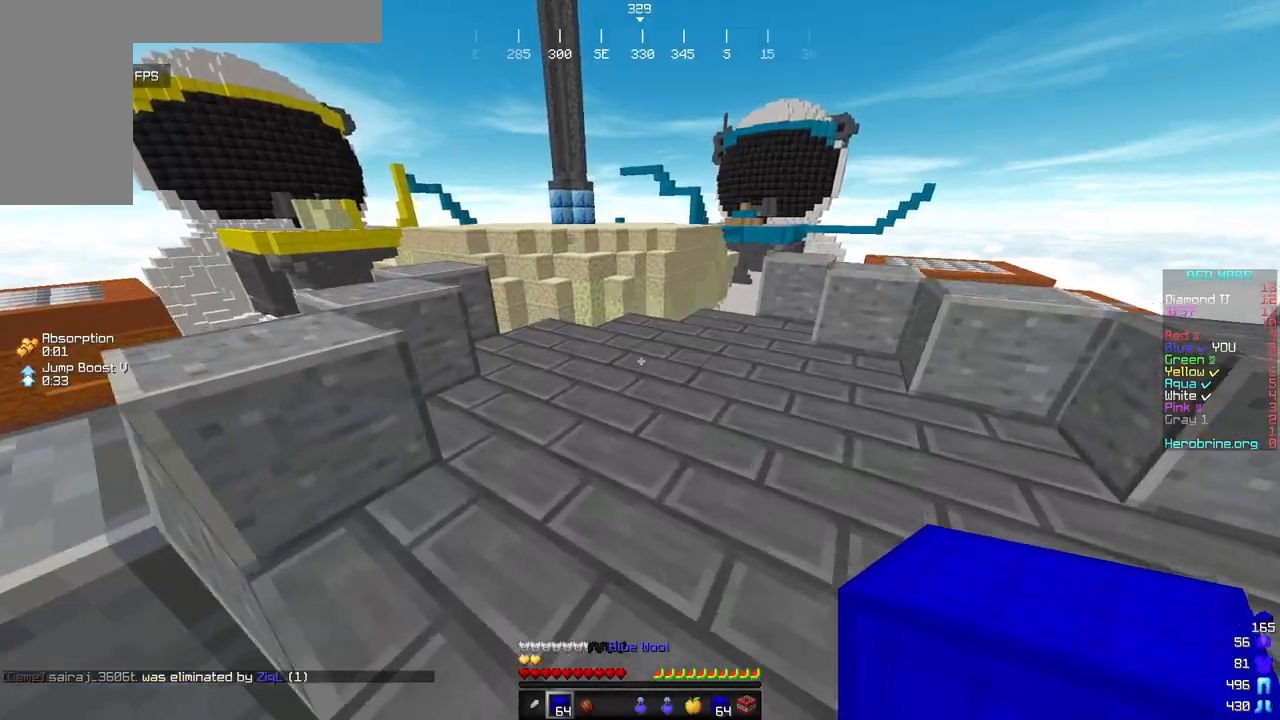
{"keys": ["w"], "mouse": [], "events": [[273, "mouse_right", "down"], [290, "w", "up"], [409, "w", "down"], [443, "mouse_right", "up"]]}
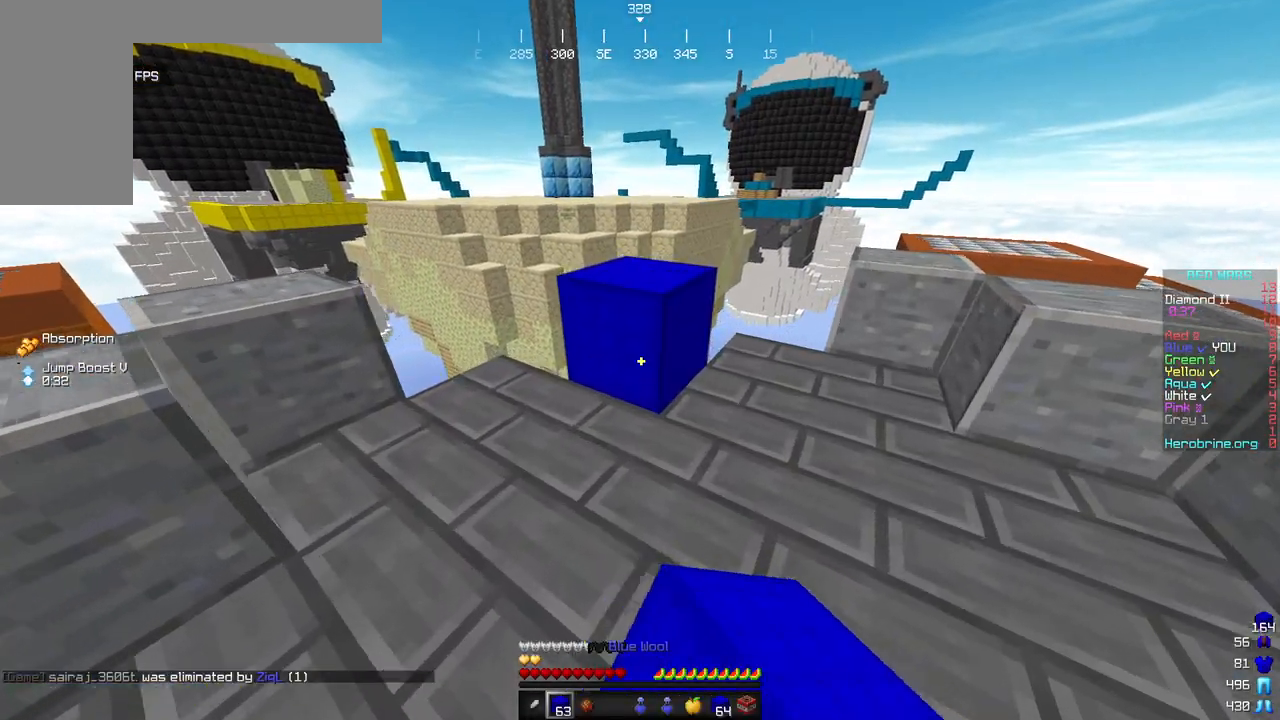
{"keys": ["w"], "mouse": [], "events": [[222, "w", "up"], [460, "w", "down"]]}
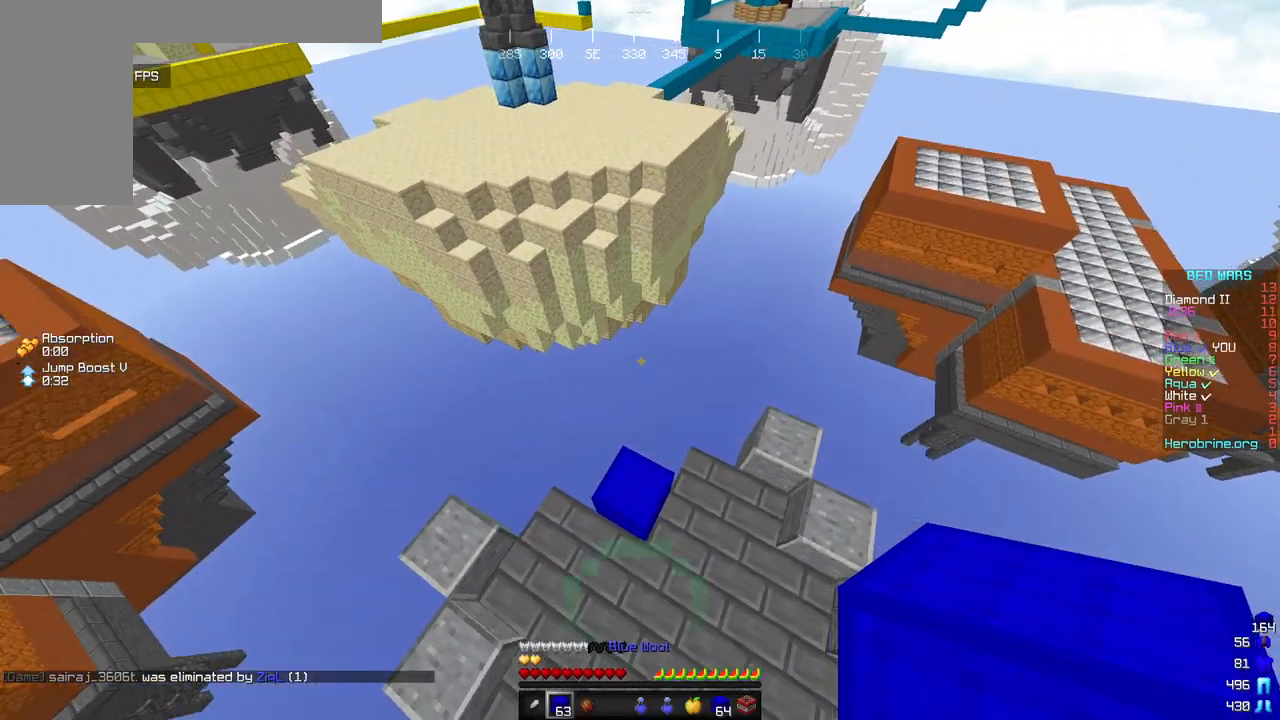
{"keys": ["w"], "mouse": [], "events": []}
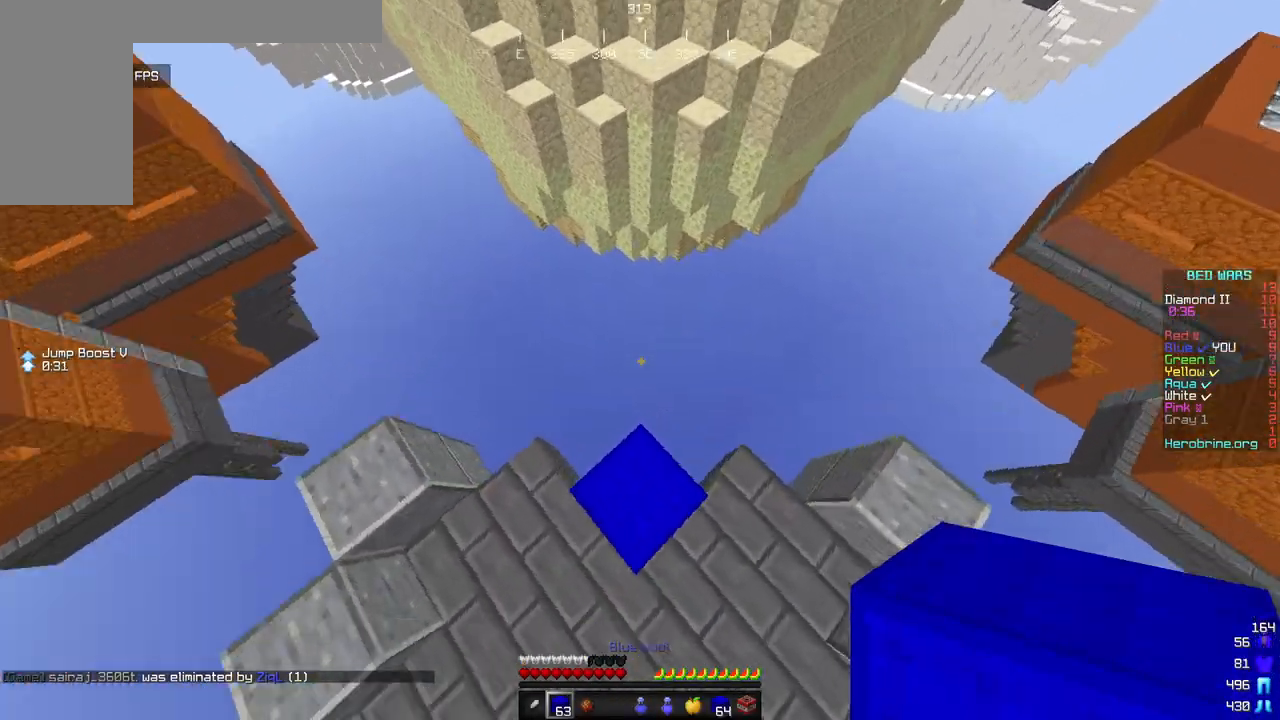
{"keys": ["d", "s"], "mouse": [], "events": [[17, "d", "down"], [68, "w", "up"], [205, "s", "down"]]}
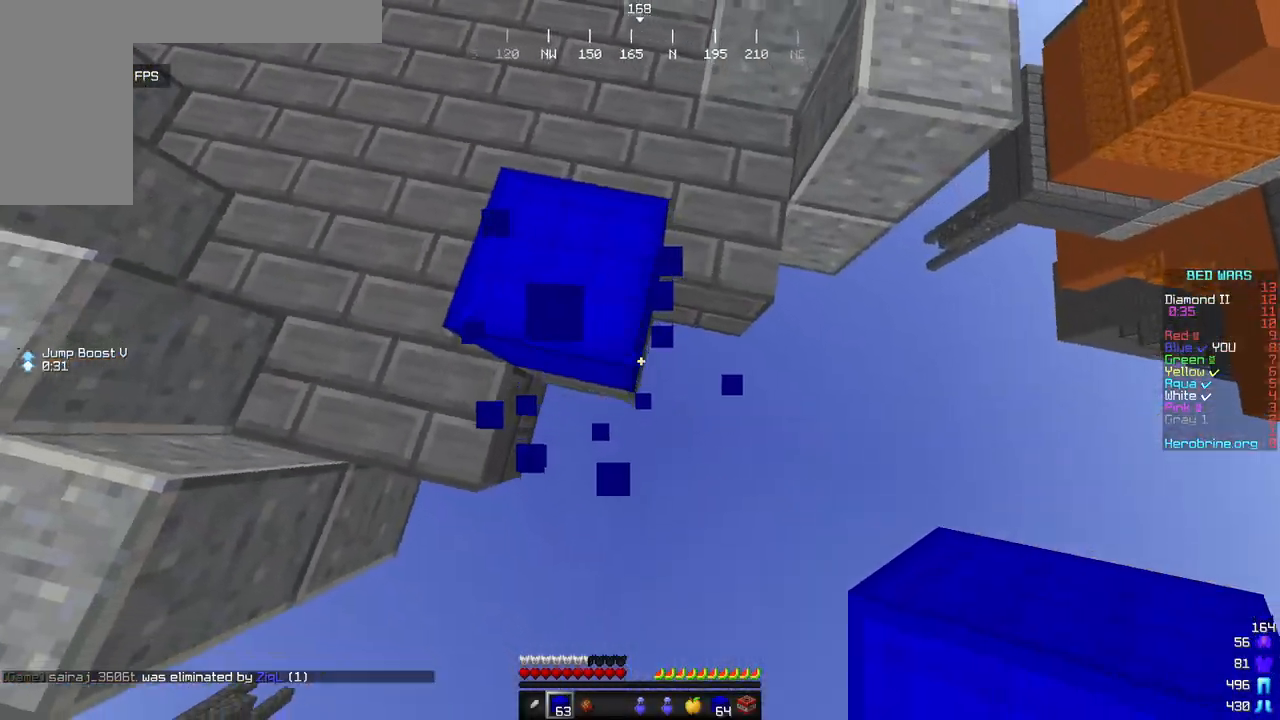
{"keys": ["s"], "mouse": ["right"], "events": [[34, "mouse_right", "down"], [119, "d", "up"], [170, "mouse_right", "up"], [273, "mouse_right", "down"]]}
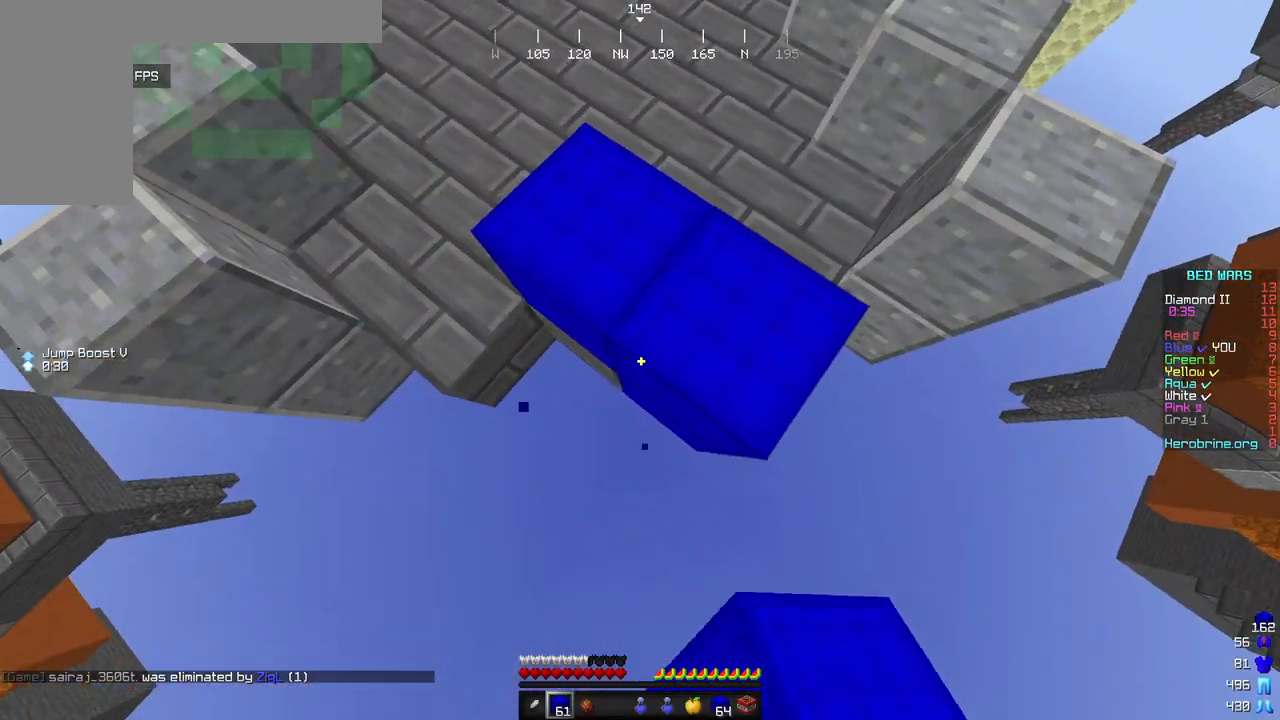
{"keys": ["s"], "mouse": [], "events": [[307, "mouse_right", "up"]]}
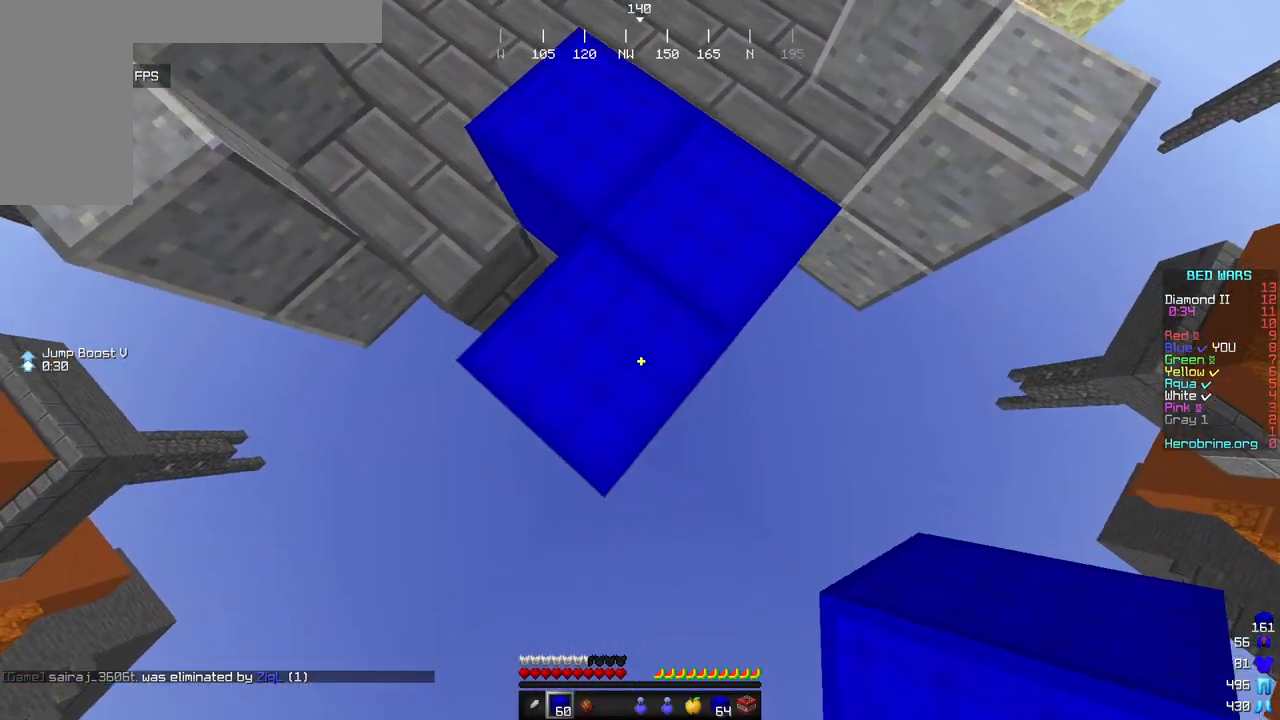
{"keys": ["s"], "mouse": ["right"], "events": [[426, "mouse_right", "down"]]}